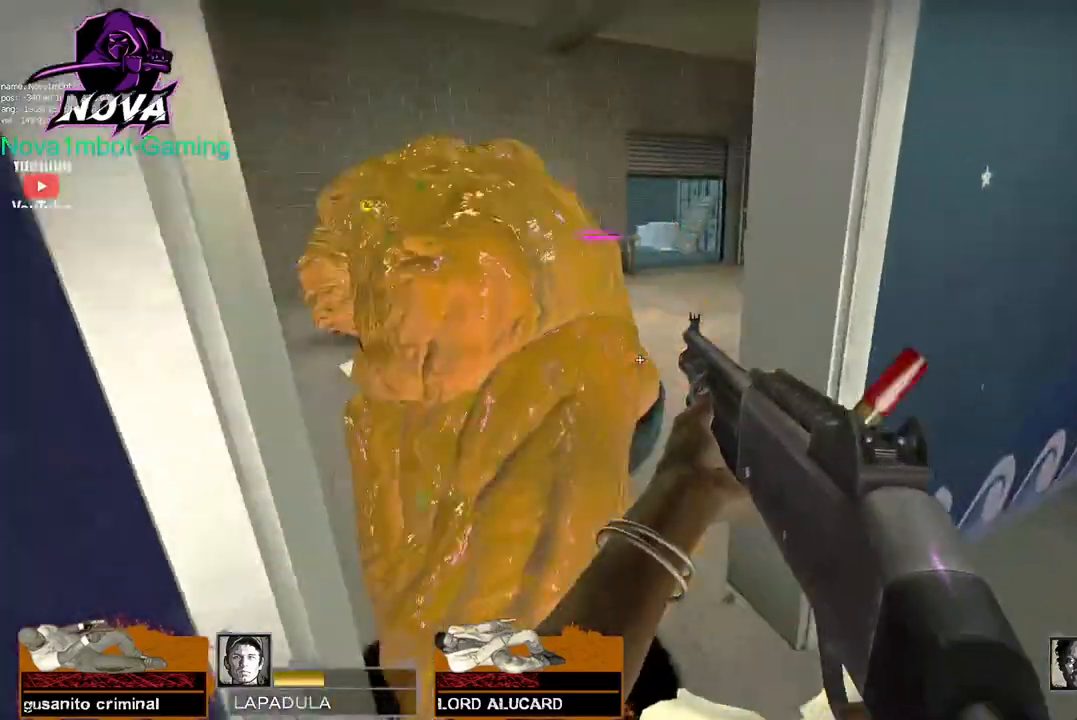
Gameplay with keyboard and mouse; each line is a JSON object with the keys and mouse buttons held at the frame after it. "events" lists presses ("down") and releases ("up") of "1", "2", "3", "4", "5", "a", "alt", "c", "caps_lock", "ctrl", "d", "e", "f", "g", "q", "r", "s", "shift", "space", "t", "tab", "v", "w", "x", "z", "mouse_left", "mouse_wheel" and "mouse_right" between this image and that frame as [ms after this image, input, new state], when the widget could be followed in between. "mouse_left", "mouse_wheel", "mouse_right" = the "left", "wheel", "right" buttons of the "mouse" list. No other keys are recorded. "wheel" means that the mouse wheel is clicked or scrolled. Not read: mouse_move.
{"keys": [], "mouse": ["left"], "events": [[50, "w", "up"], [83, "mouse_left", "up"], [83, "space", "up"], [467, "mouse_left", "down"]]}
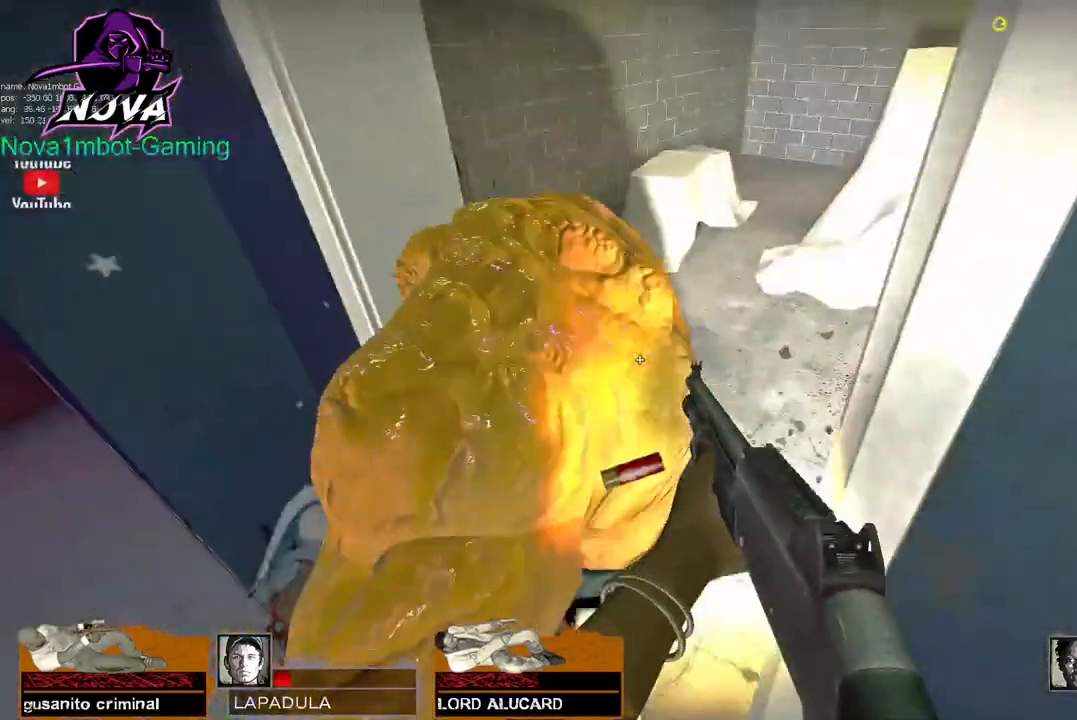
{"keys": ["s"], "mouse": ["left"], "events": [[100, "d", "down"], [200, "mouse_left", "up"], [250, "space", "down"], [300, "d", "up"], [333, "space", "up"], [383, "s", "down"], [483, "mouse_left", "down"]]}
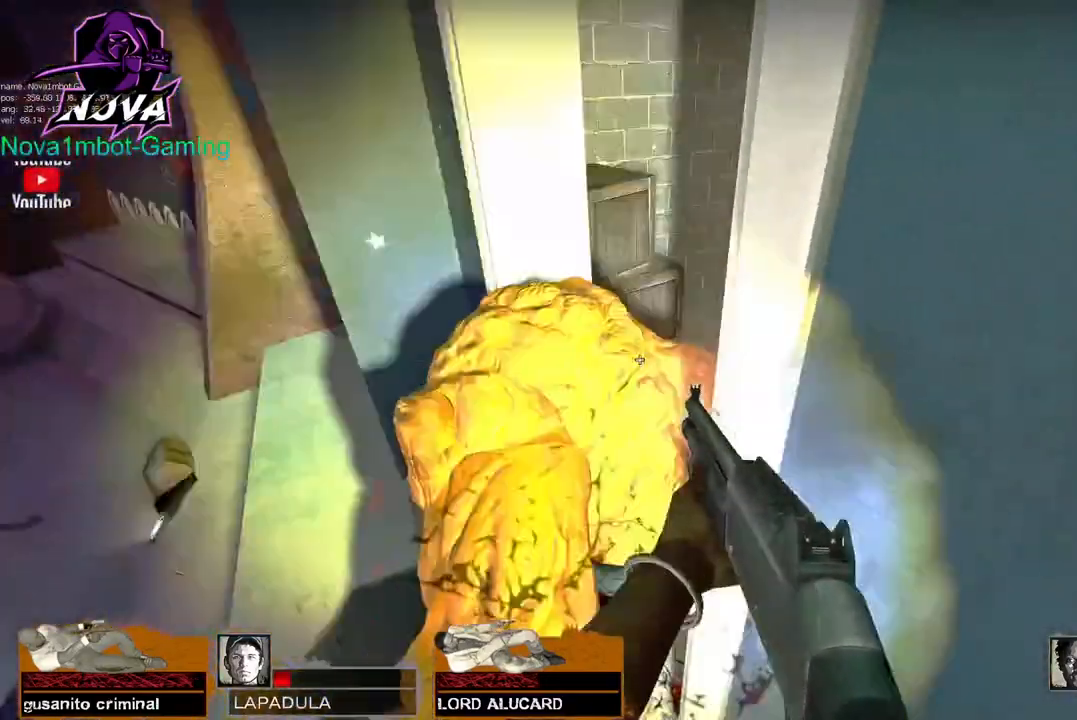
{"keys": ["a"], "mouse": [], "events": [[217, "mouse_left", "up"], [450, "a", "down"], [450, "s", "up"]]}
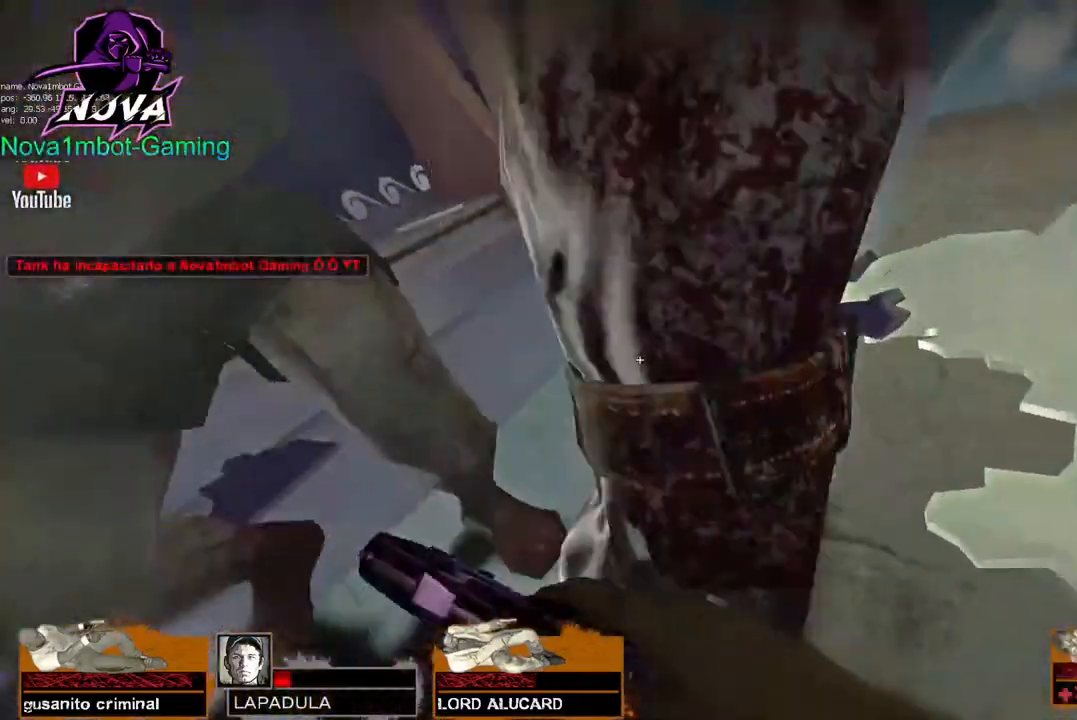
{"keys": [], "mouse": [], "events": [[83, "a", "up"]]}
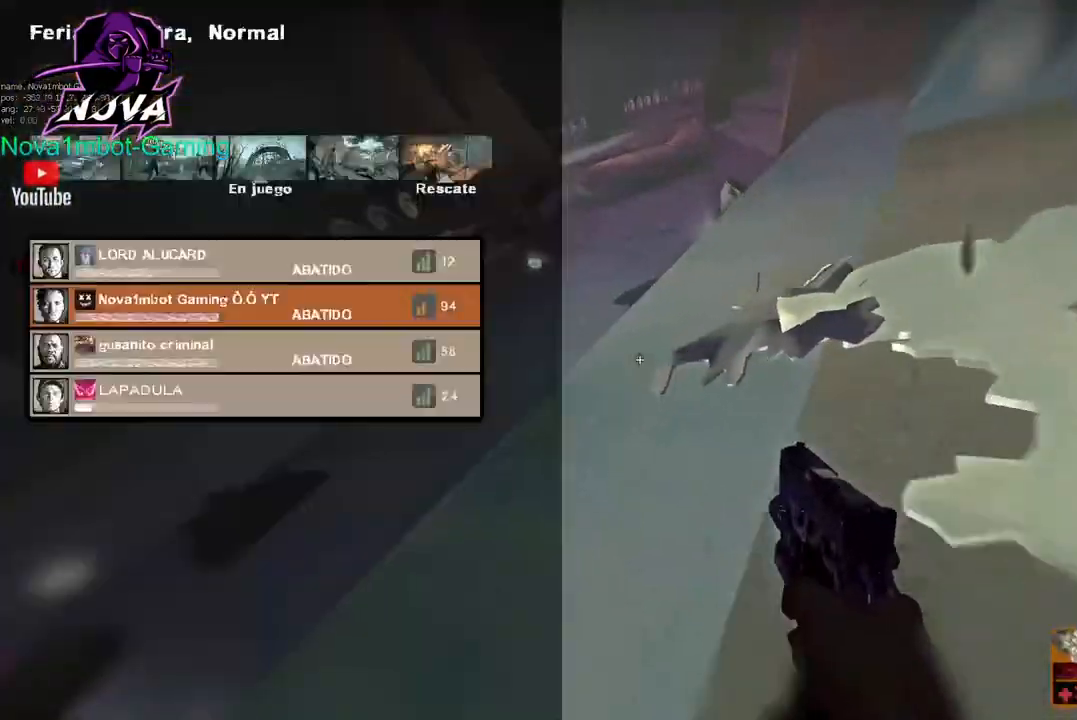
{"keys": ["tab"], "mouse": [], "events": [[17, "tab", "down"]]}
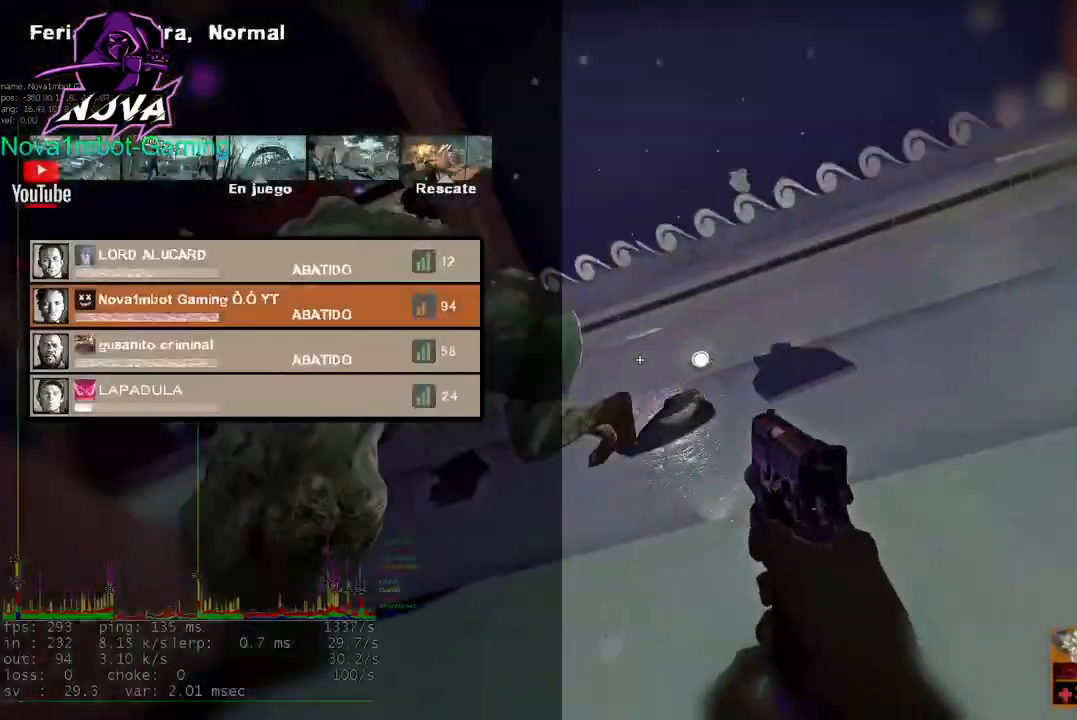
{"keys": [], "mouse": [], "events": [[167, "tab", "up"]]}
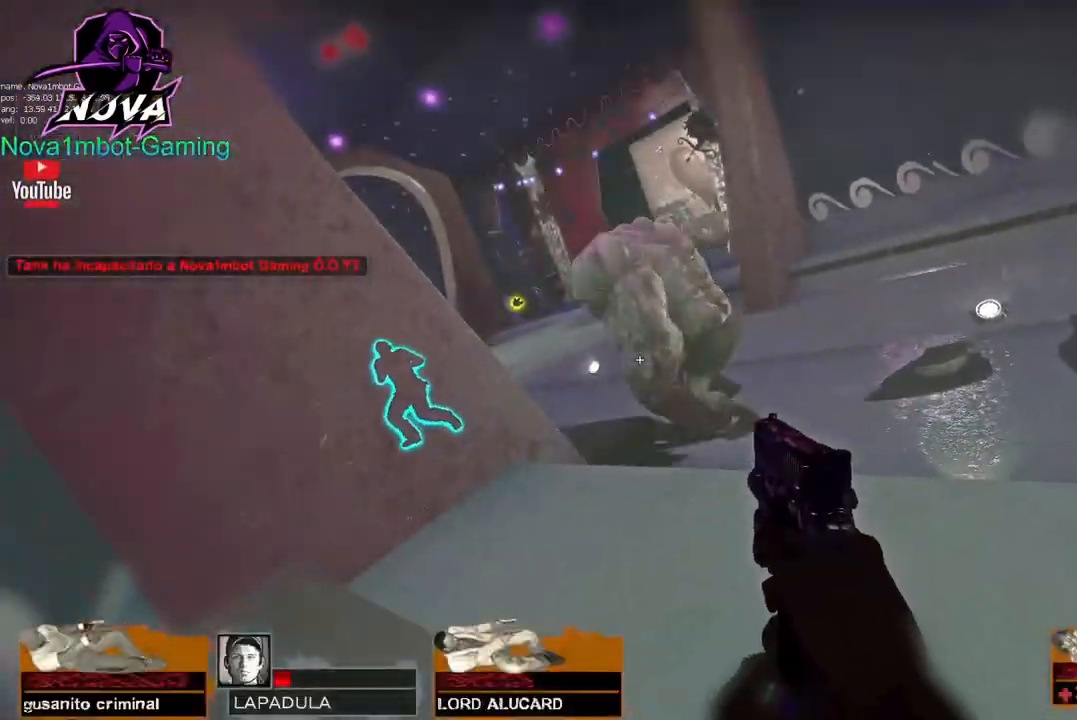
{"keys": [], "mouse": [], "events": []}
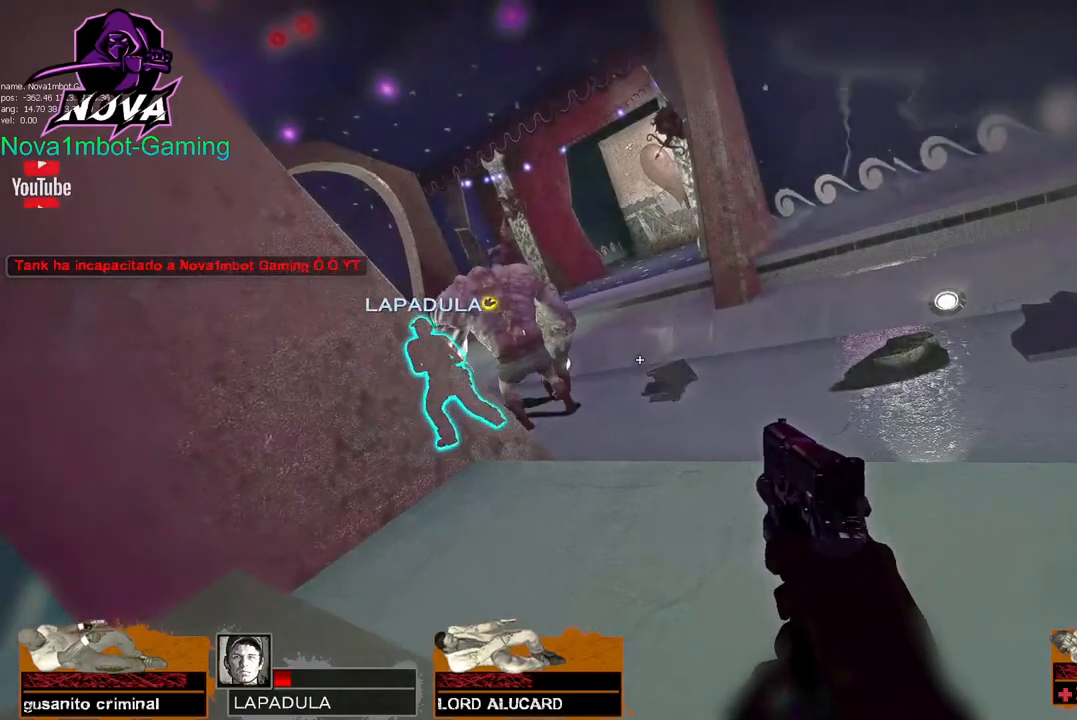
{"keys": [], "mouse": [], "events": []}
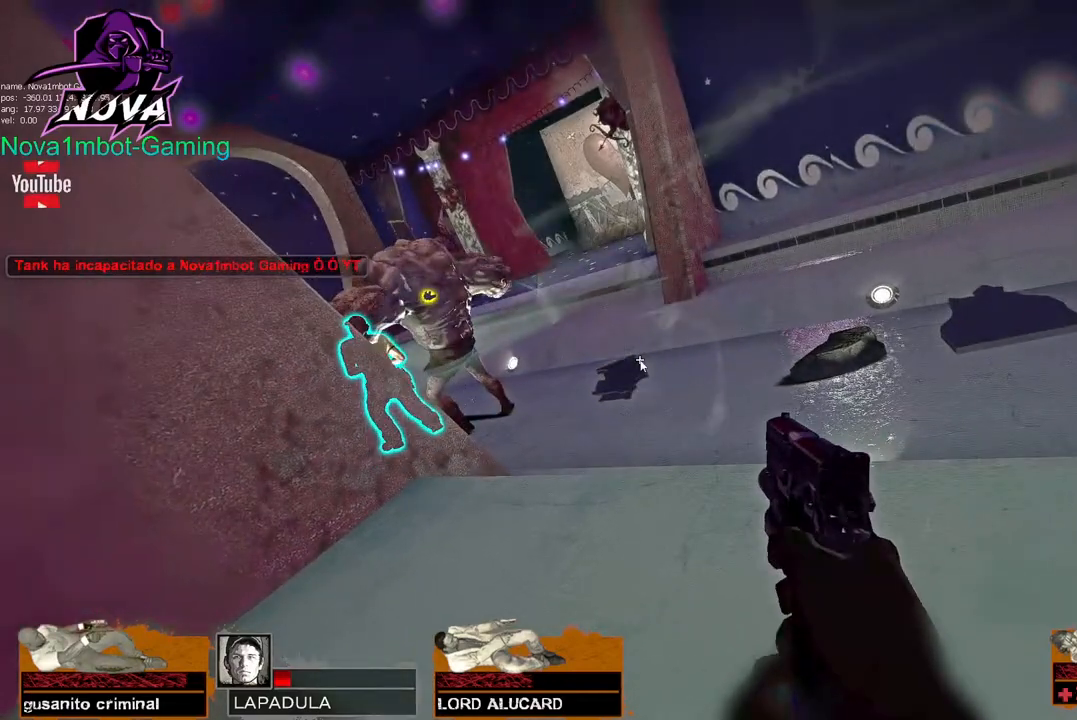
{"keys": [], "mouse": [], "events": []}
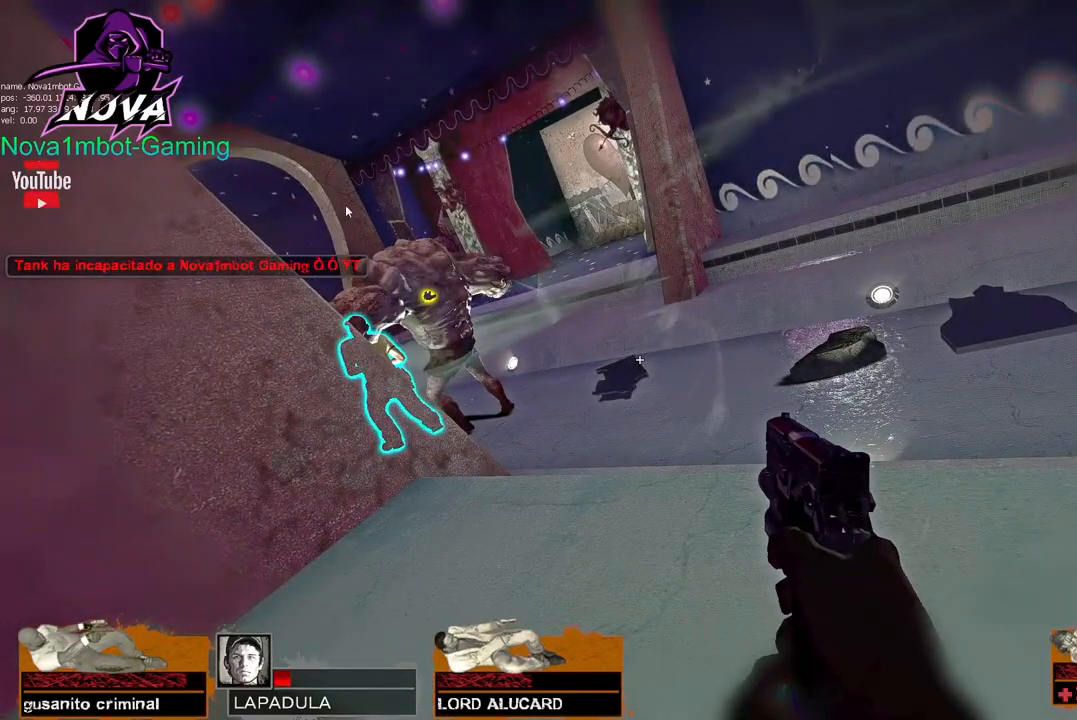
{"keys": [], "mouse": [], "events": []}
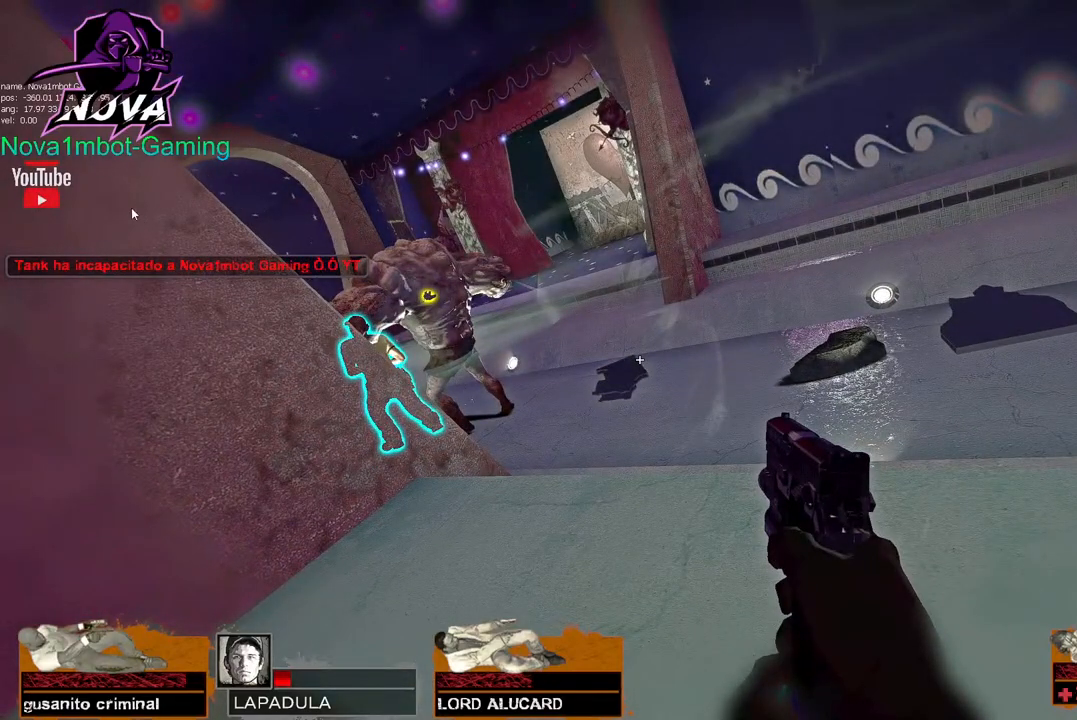
{"keys": [], "mouse": [], "events": []}
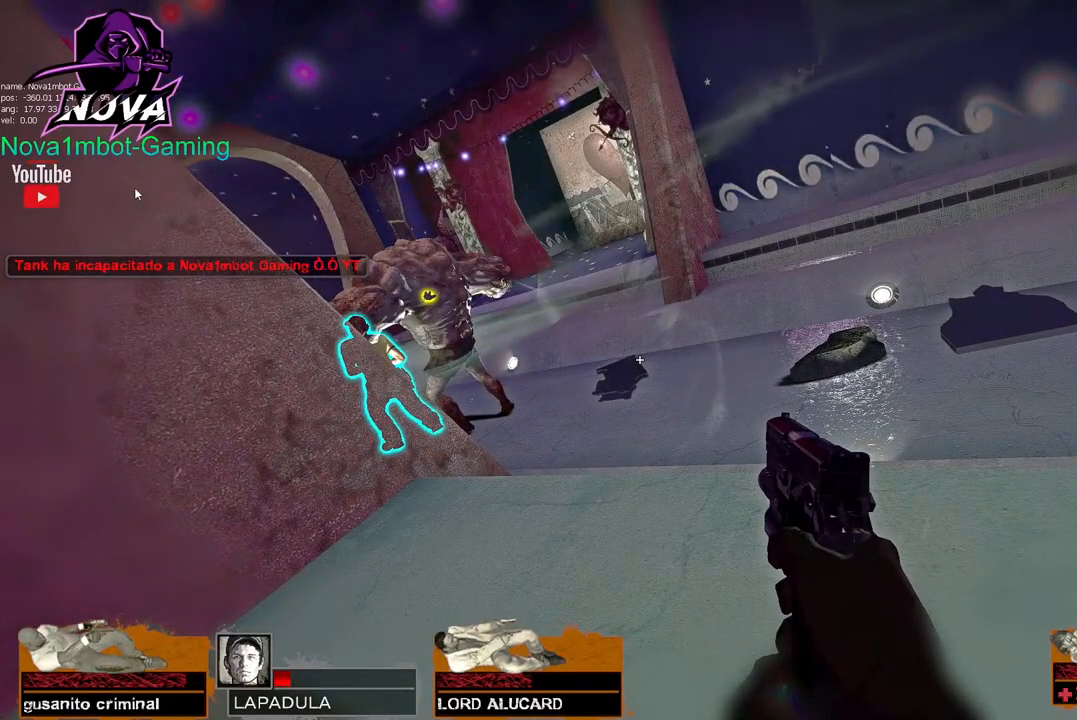
{"keys": [], "mouse": [], "events": []}
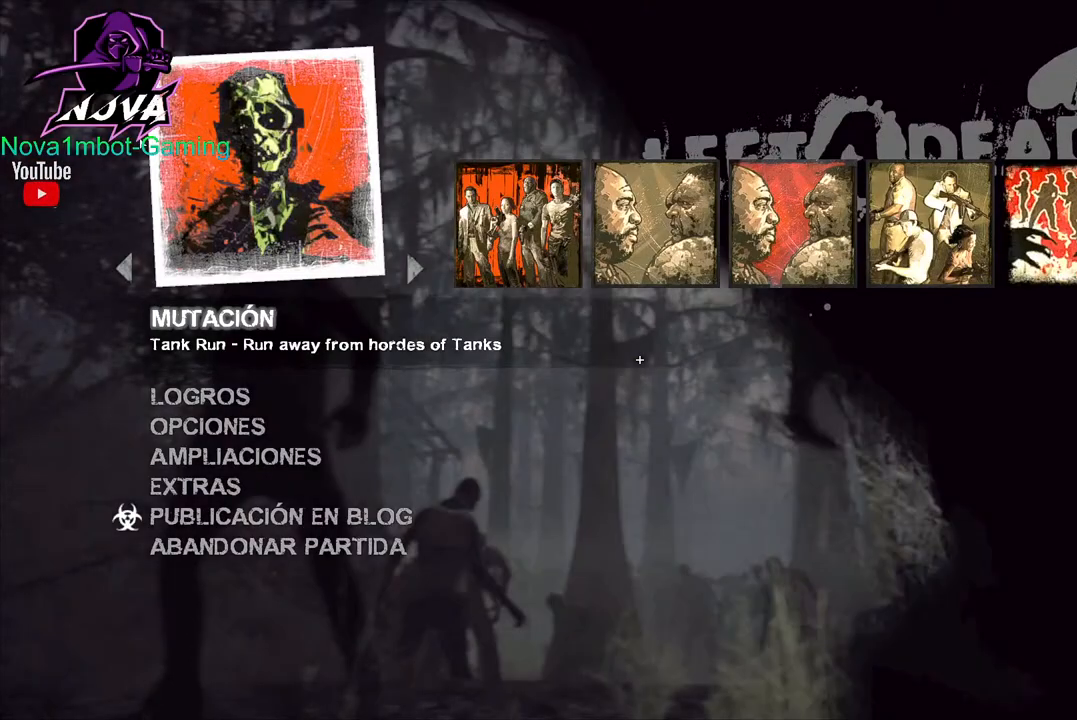
{"keys": [], "mouse": ["left"], "events": [[500, "mouse_left", "down"]]}
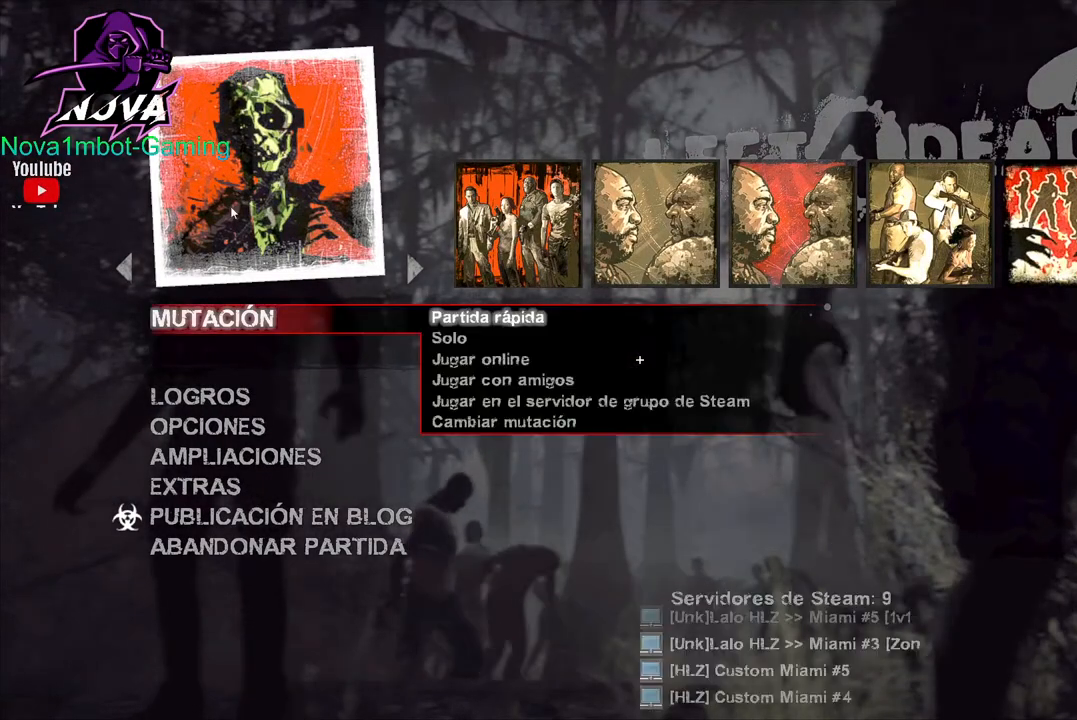
{"keys": [], "mouse": [], "events": [[100, "mouse_left", "up"]]}
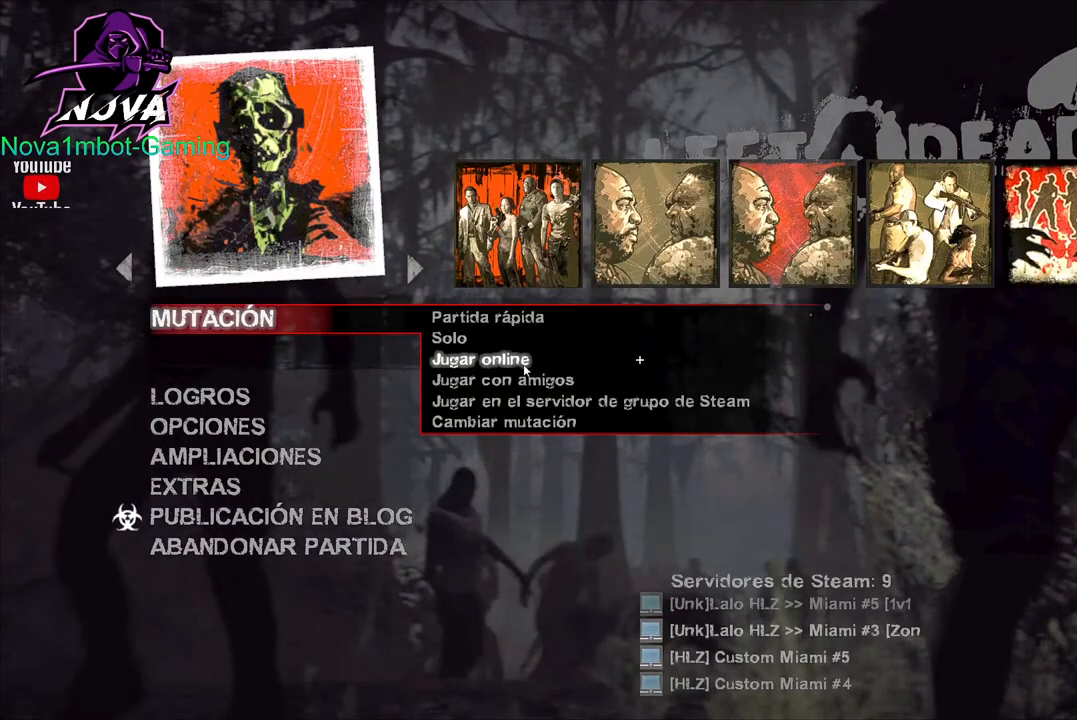
{"keys": [], "mouse": [], "events": [[250, "mouse_left", "down"], [350, "mouse_left", "up"]]}
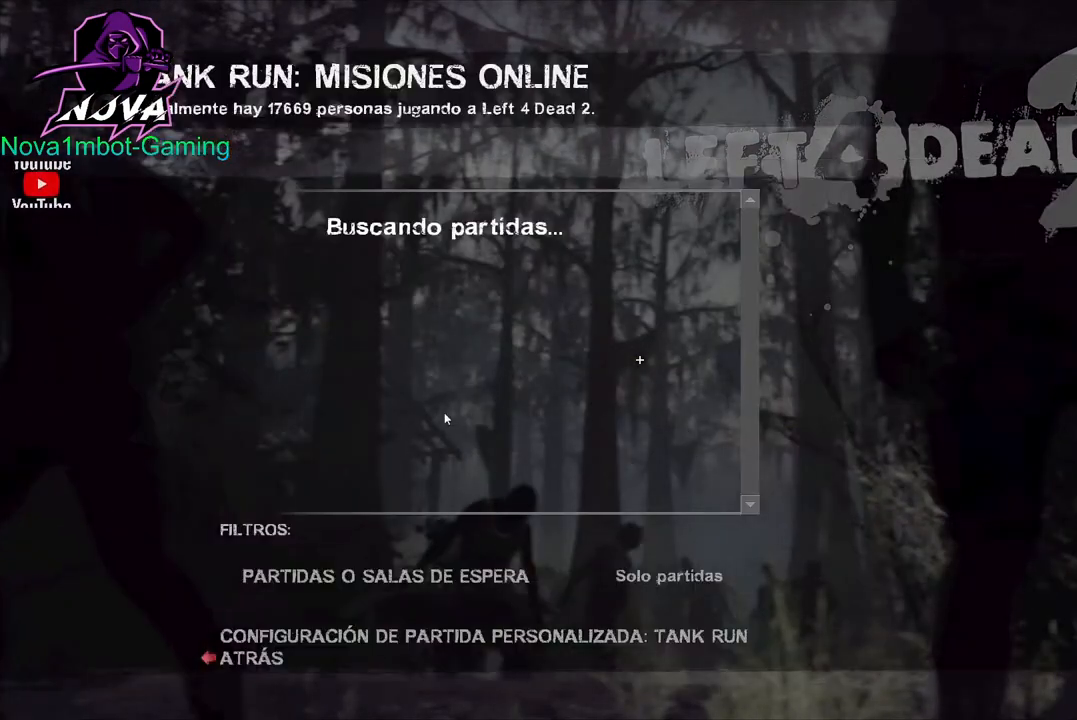
{"keys": [], "mouse": [], "events": [[250, "mouse_left", "down"], [450, "mouse_left", "up"]]}
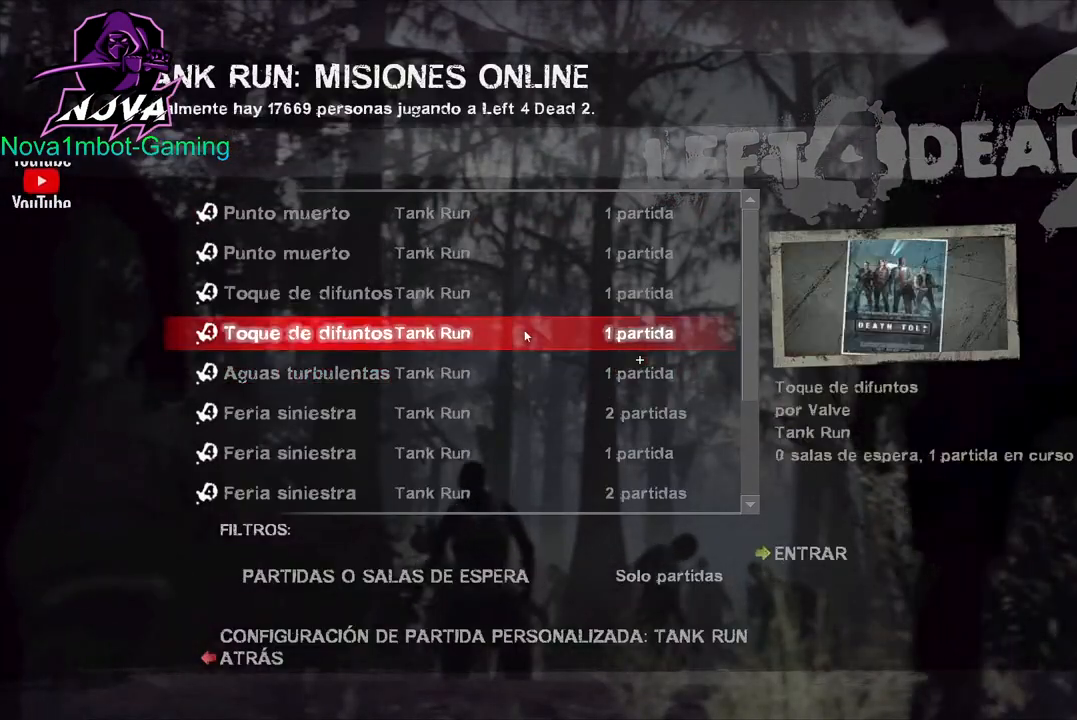
{"keys": [], "mouse": ["left"], "events": [[50, "mouse_left", "down"], [150, "mouse_left", "up"], [250, "mouse_left", "down"], [400, "mouse_left", "up"], [500, "mouse_left", "down"]]}
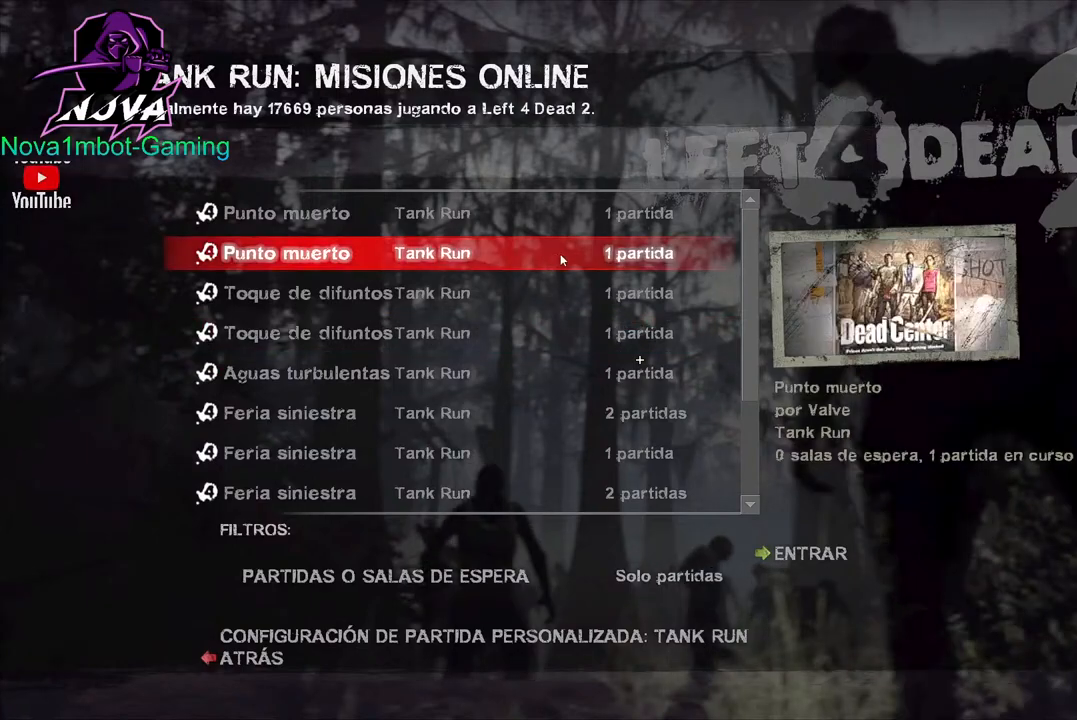
{"keys": [], "mouse": ["left"], "events": [[200, "mouse_left", "up"], [300, "mouse_left", "down"], [400, "mouse_left", "up"], [500, "mouse_left", "down"]]}
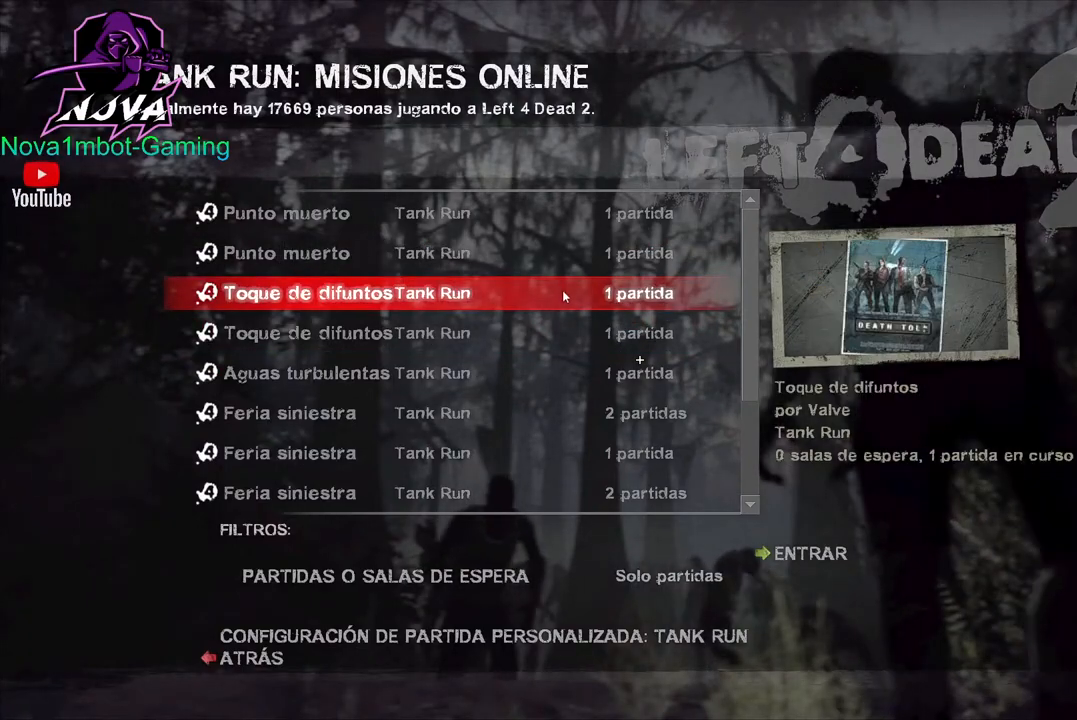
{"keys": [], "mouse": ["left"], "events": [[150, "mouse_left", "up"], [500, "mouse_left", "down"]]}
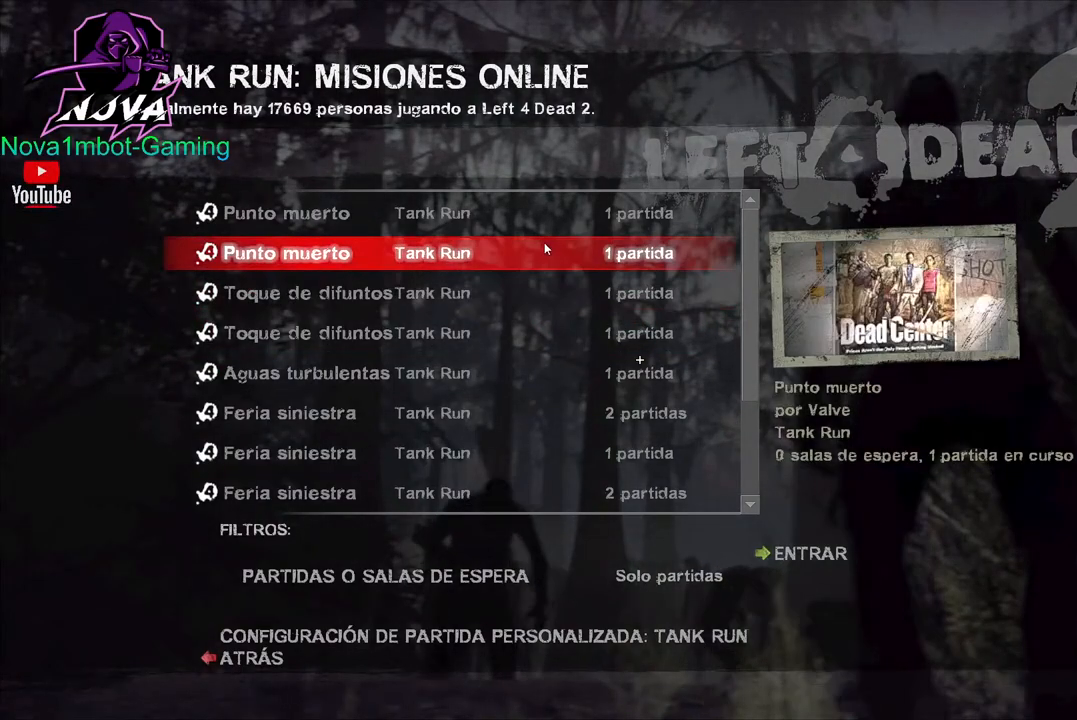
{"keys": [], "mouse": [], "events": [[100, "mouse_left", "up"], [250, "mouse_left", "down"], [450, "mouse_left", "up"]]}
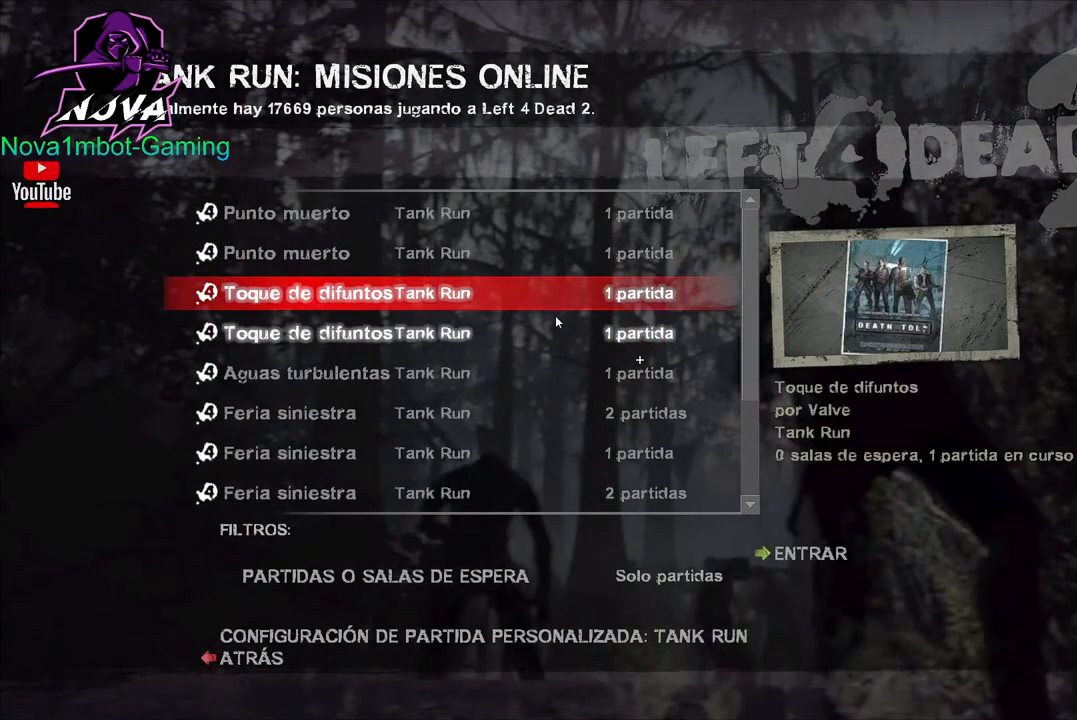
{"keys": [], "mouse": [], "events": [[100, "mouse_left", "down"], [250, "mouse_left", "up"], [350, "mouse_left", "down"], [450, "mouse_left", "up"]]}
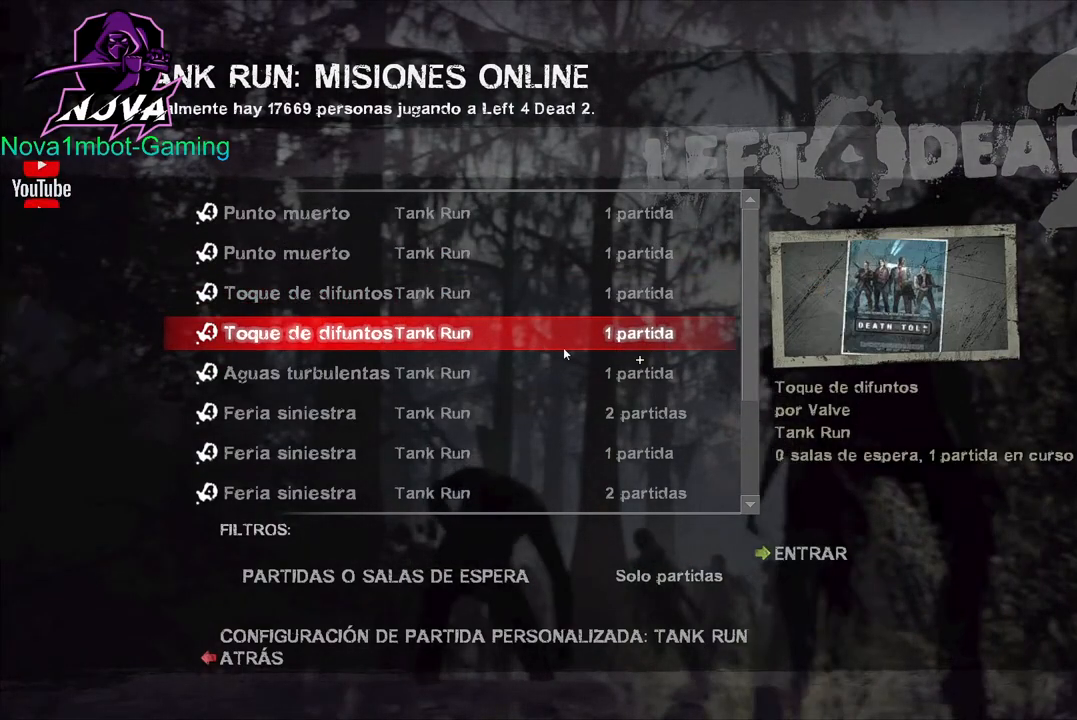
{"keys": [], "mouse": ["left"], "events": [[100, "mouse_left", "down"], [300, "mouse_left", "up"], [400, "mouse_left", "down"]]}
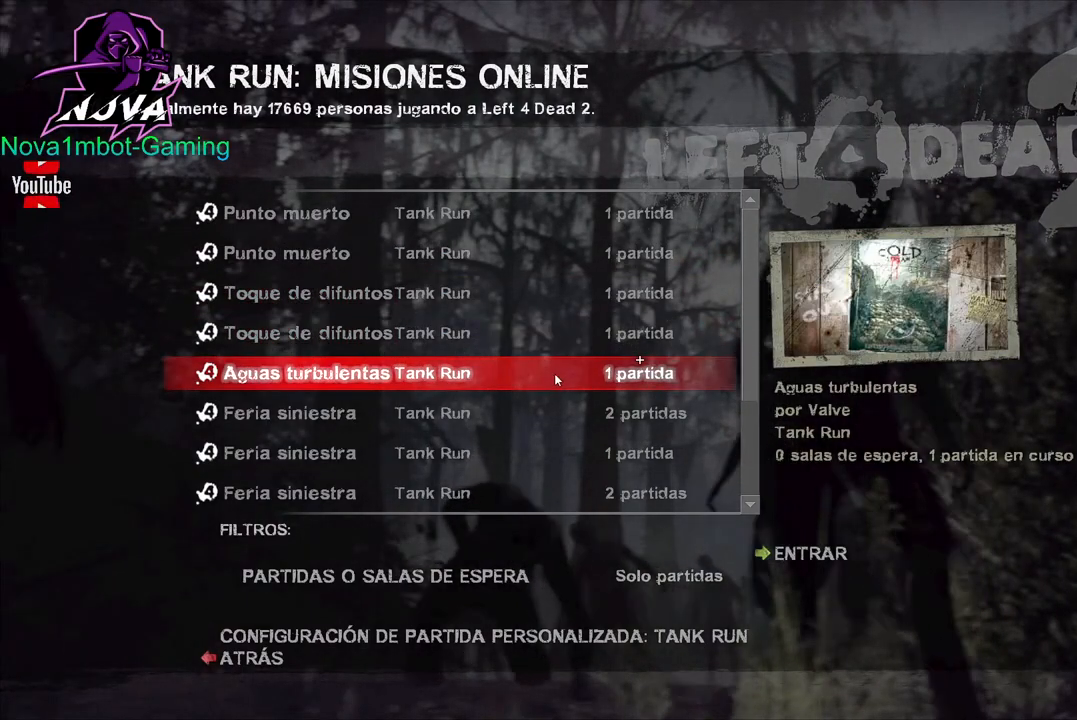
{"keys": [], "mouse": [], "events": [[50, "mouse_left", "up"]]}
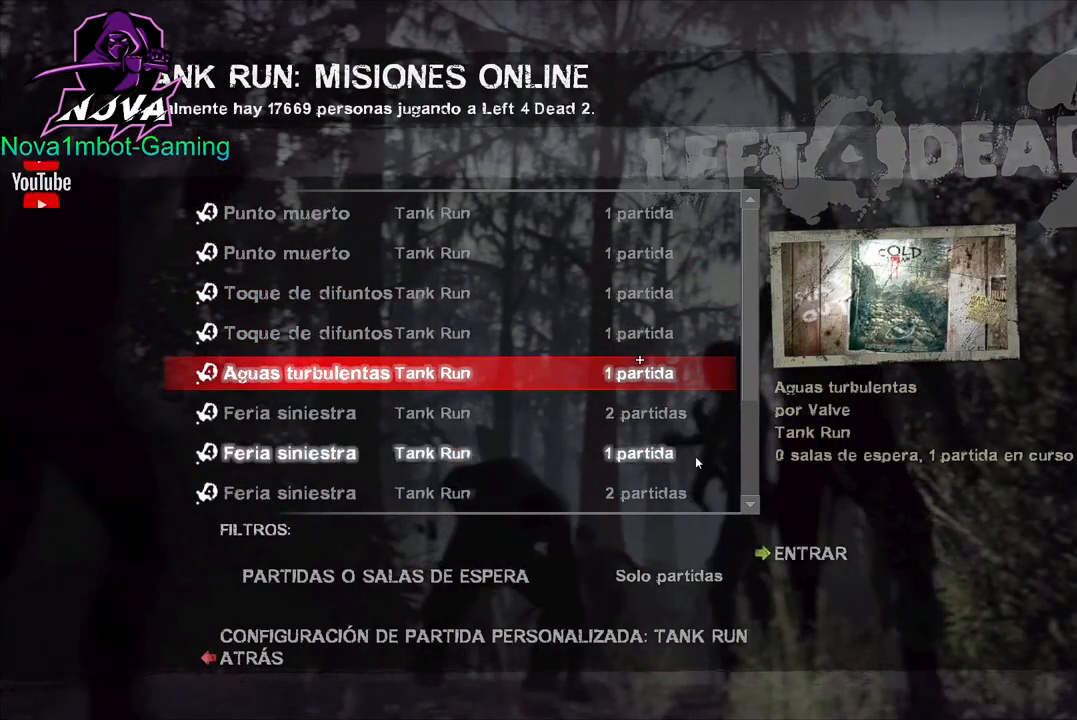
{"keys": [], "mouse": [], "events": [[350, "mouse_left", "down"], [500, "mouse_left", "up"]]}
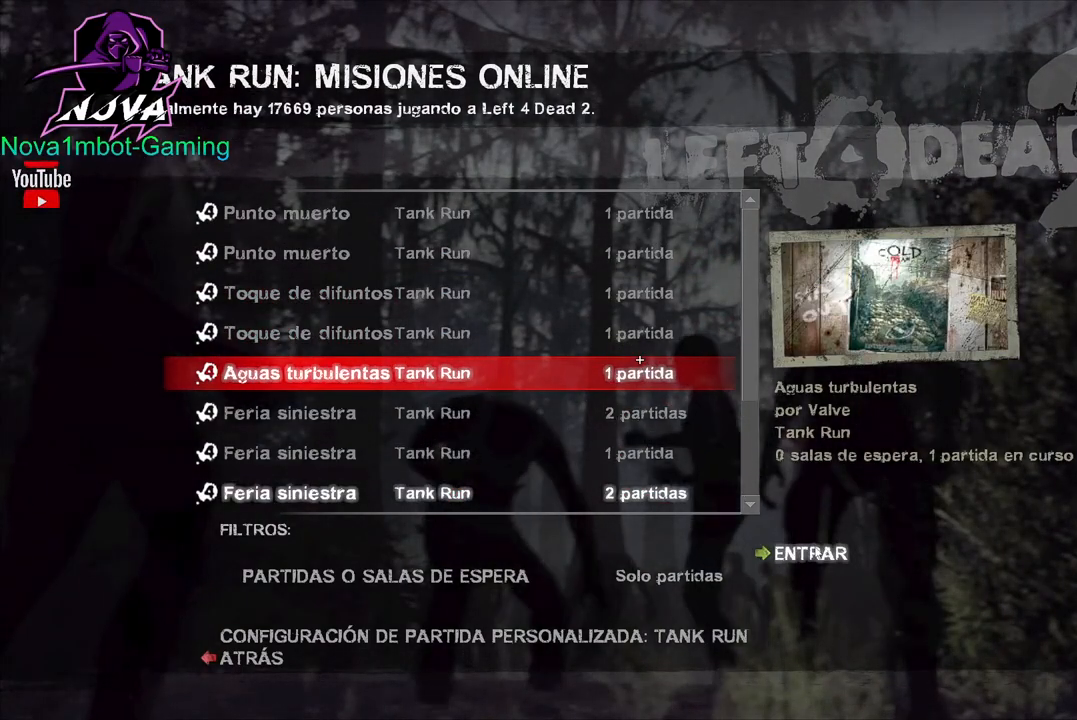
{"keys": [], "mouse": [], "events": [[50, "mouse_left", "down"], [250, "mouse_left", "up"]]}